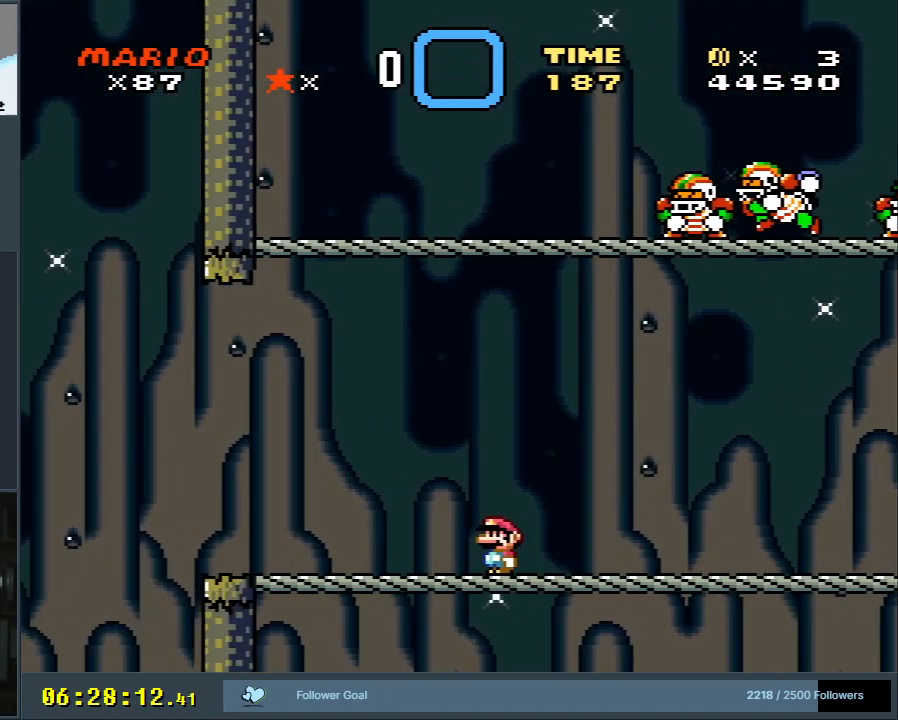
Gameplay with a controller (Nintendo layout); each line is a JSON object with the inputs held at the frame after it. "events" lists button and stick changes between this image and that frame as [ms after this image, input, new state], when the widget could be followed in between. Not read: L3 R3.
{"buttons": ["Y", "DPAD_RIGHT"], "events": [[17, "DPAD_RIGHT", "down"]]}
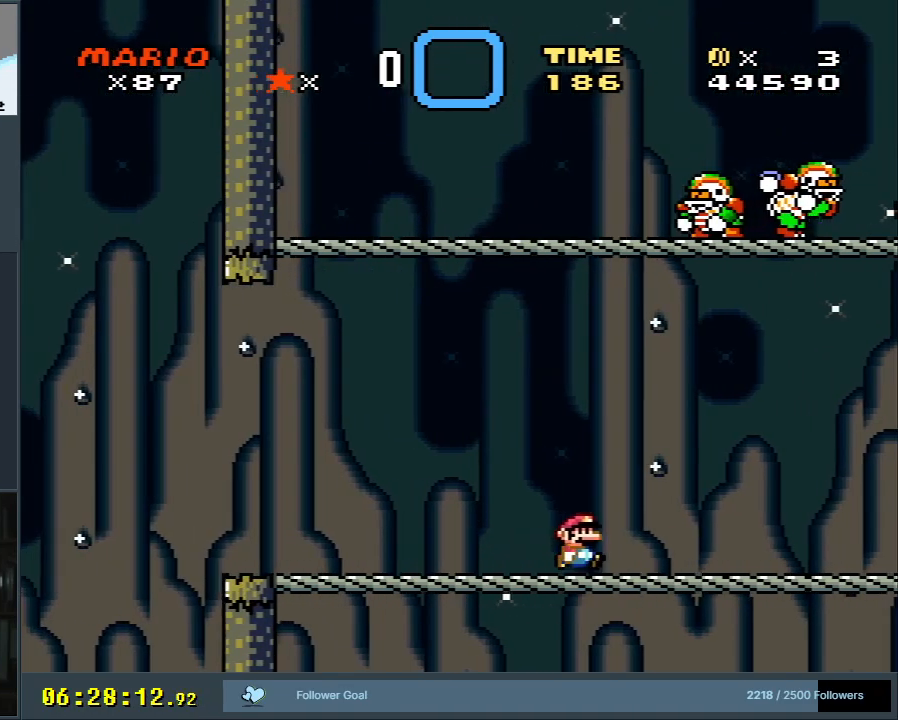
{"buttons": ["Y"], "events": [[483, "DPAD_RIGHT", "up"]]}
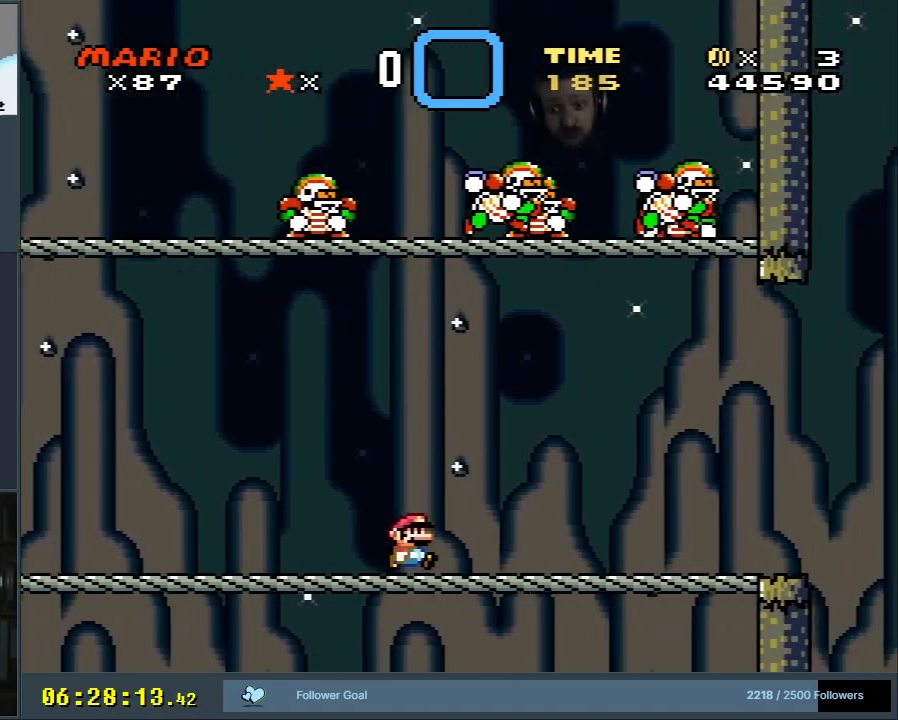
{"buttons": ["Y"], "events": [[250, "DPAD_LEFT", "down"], [317, "DPAD_LEFT", "up"]]}
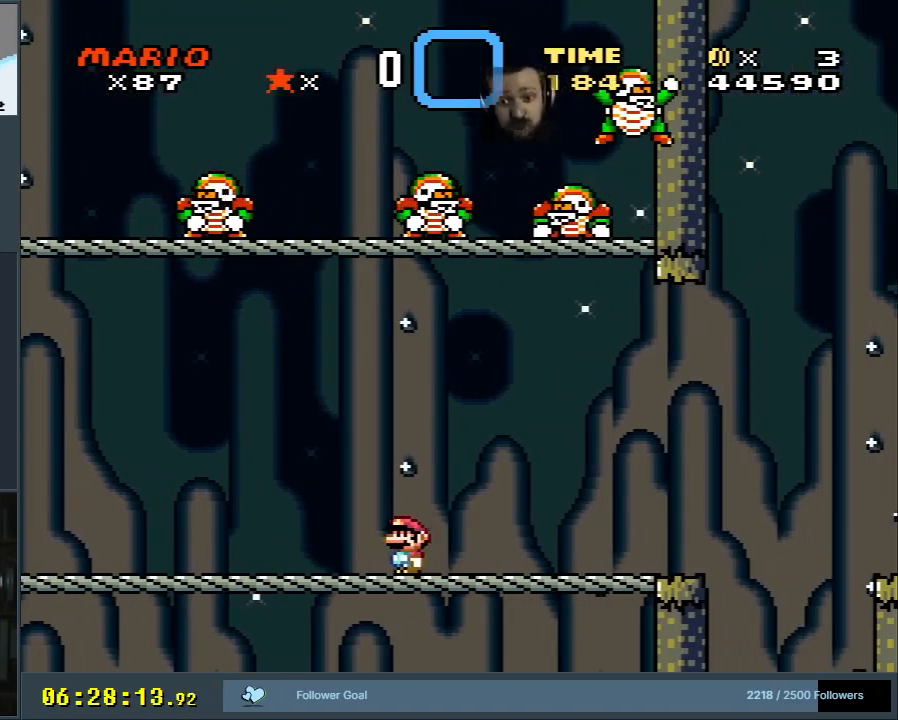
{"buttons": ["Y", "DPAD_LEFT"], "events": [[83, "DPAD_LEFT", "down"], [217, "DPAD_LEFT", "up"], [450, "DPAD_LEFT", "down"]]}
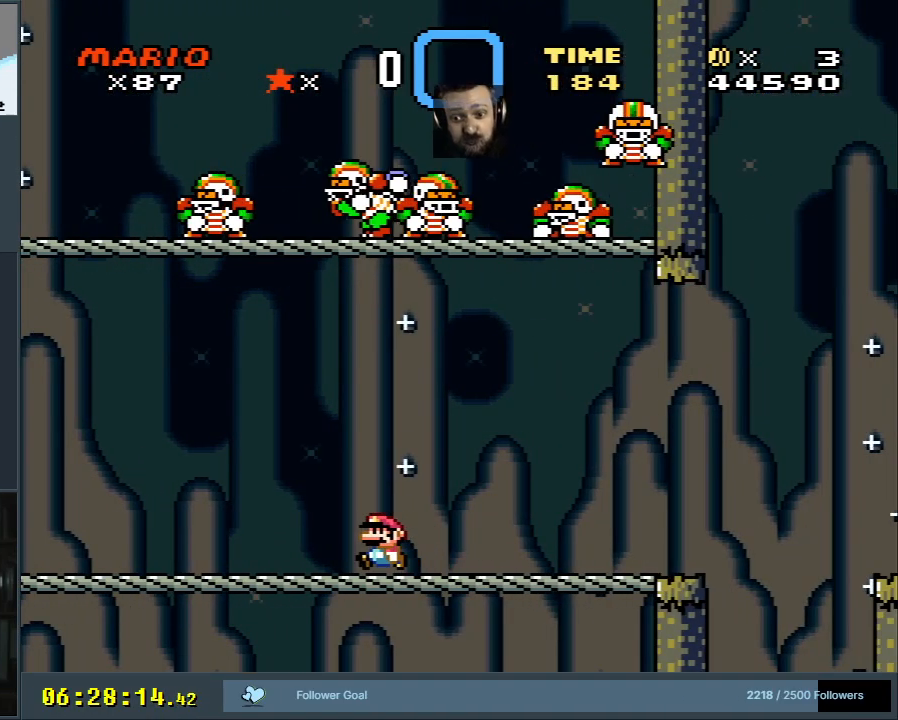
{"buttons": ["Y", "DPAD_LEFT"], "events": []}
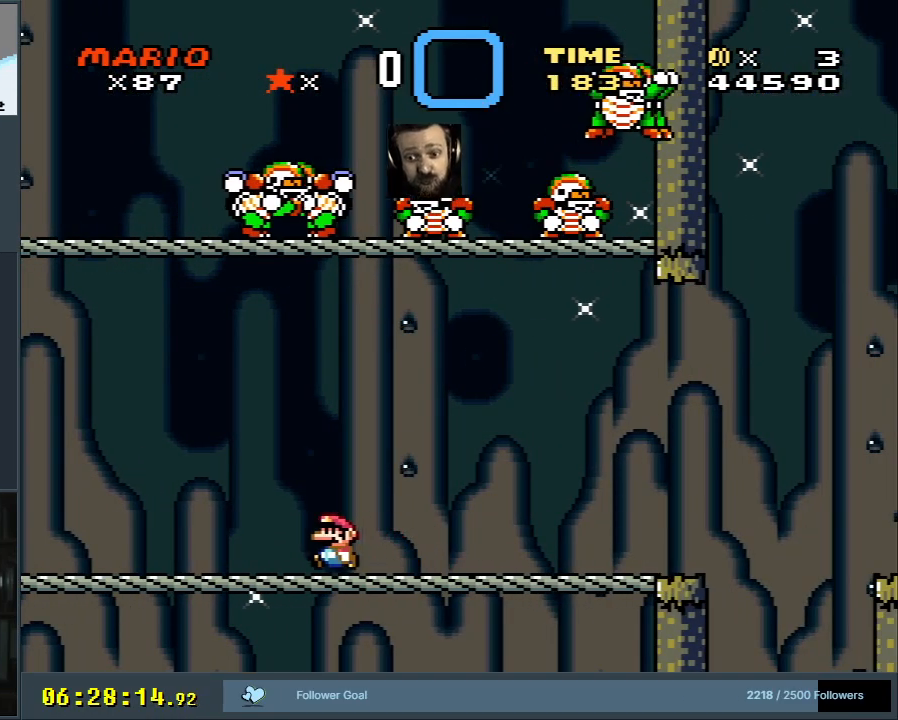
{"buttons": ["Y", "DPAD_LEFT"], "events": []}
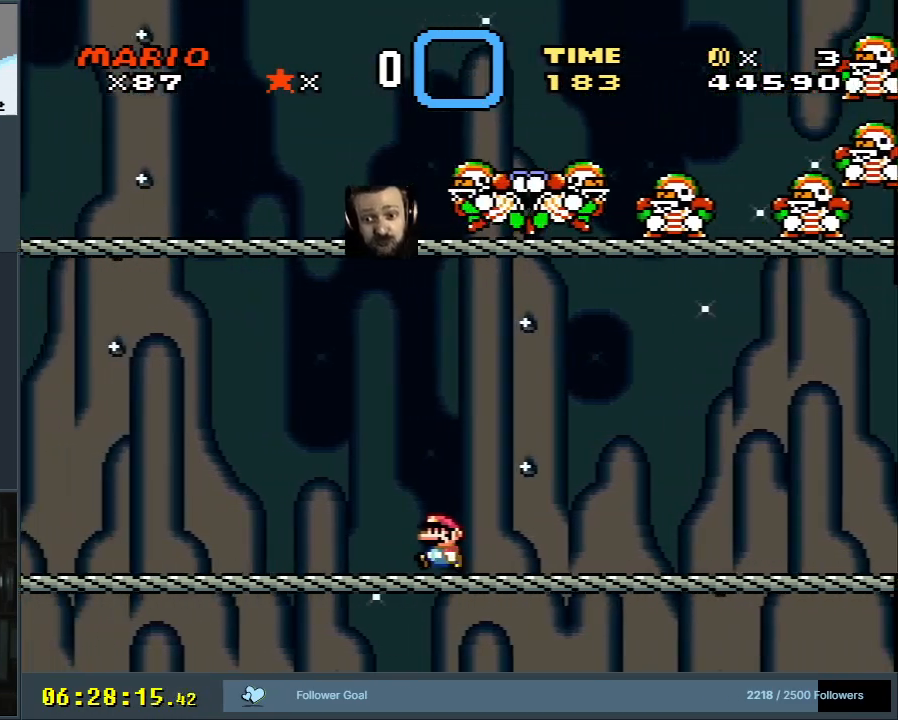
{"buttons": ["Y"], "events": [[67, "DPAD_LEFT", "up"]]}
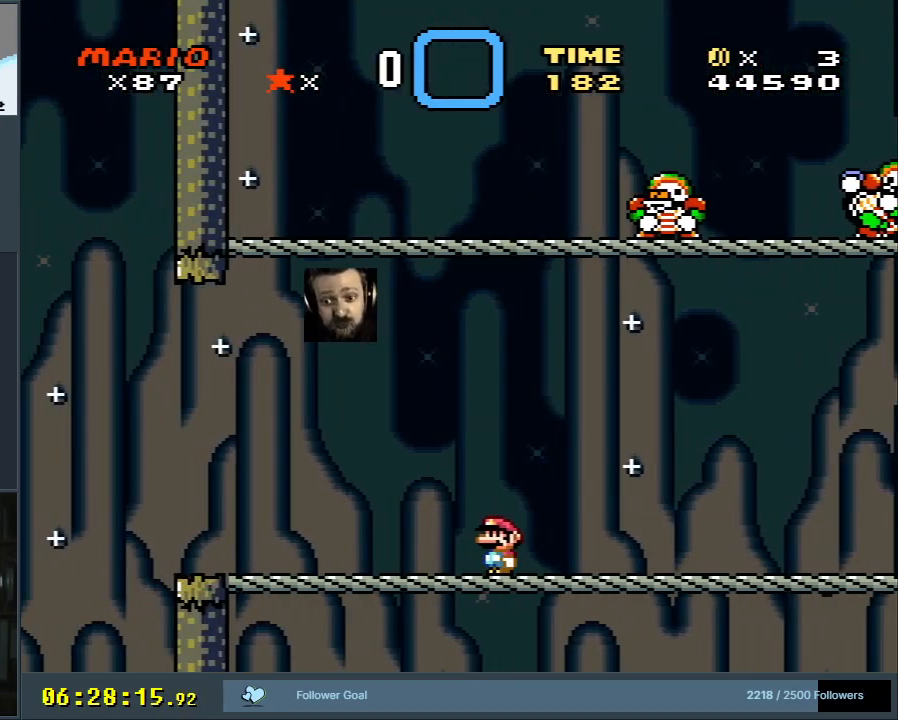
{"buttons": ["Y"], "events": [[67, "DPAD_RIGHT", "down"], [167, "DPAD_RIGHT", "up"]]}
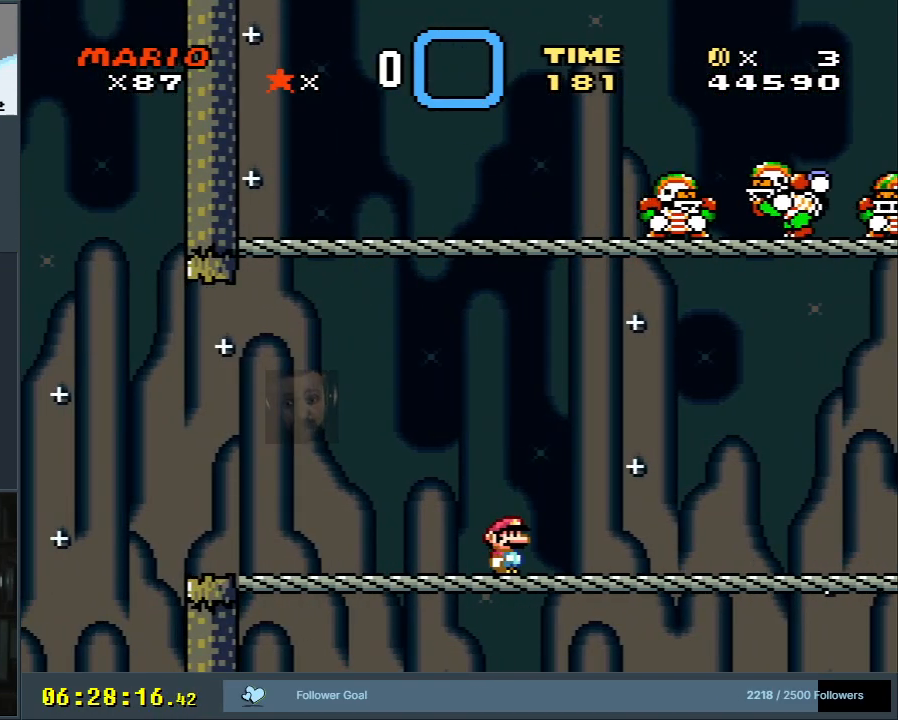
{"buttons": ["Y"], "events": []}
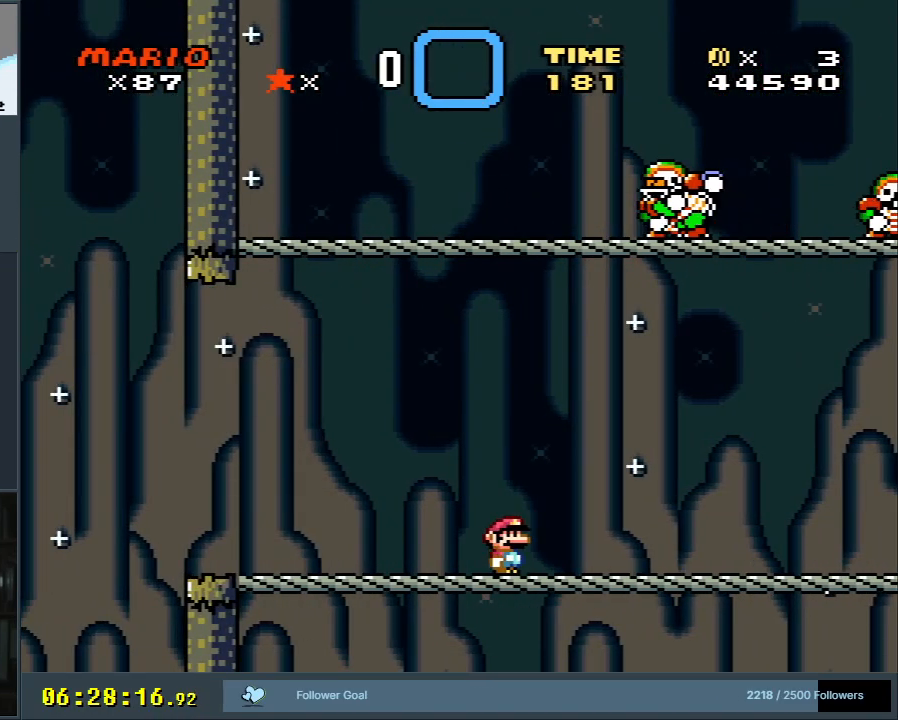
{"buttons": ["Y", "DPAD_RIGHT"], "events": [[17, "DPAD_RIGHT", "down"]]}
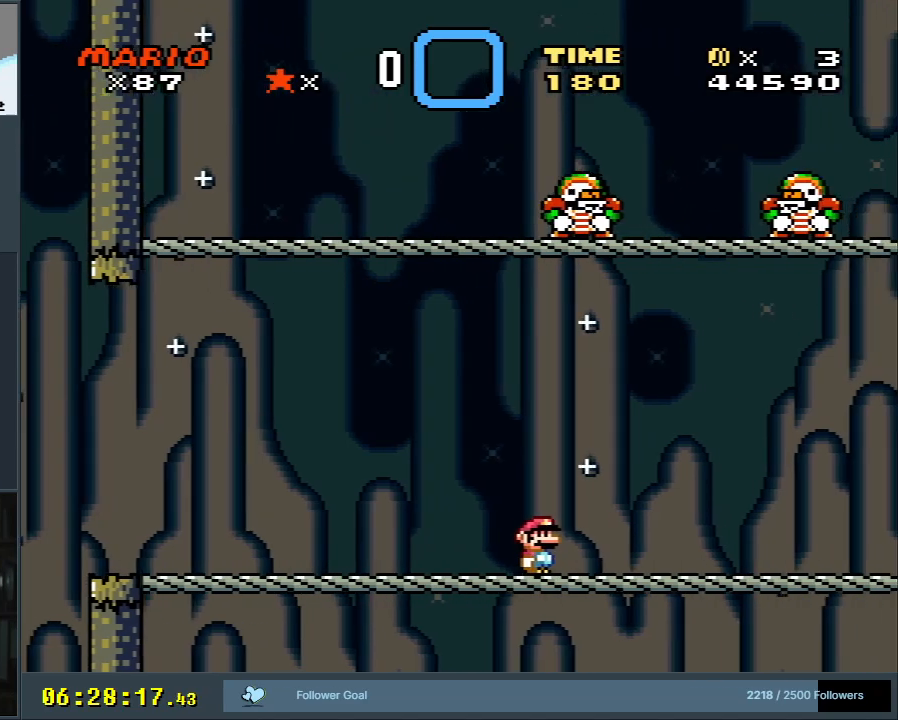
{"buttons": ["Y", "DPAD_LEFT"], "events": [[217, "DPAD_RIGHT", "up"], [433, "DPAD_LEFT", "down"]]}
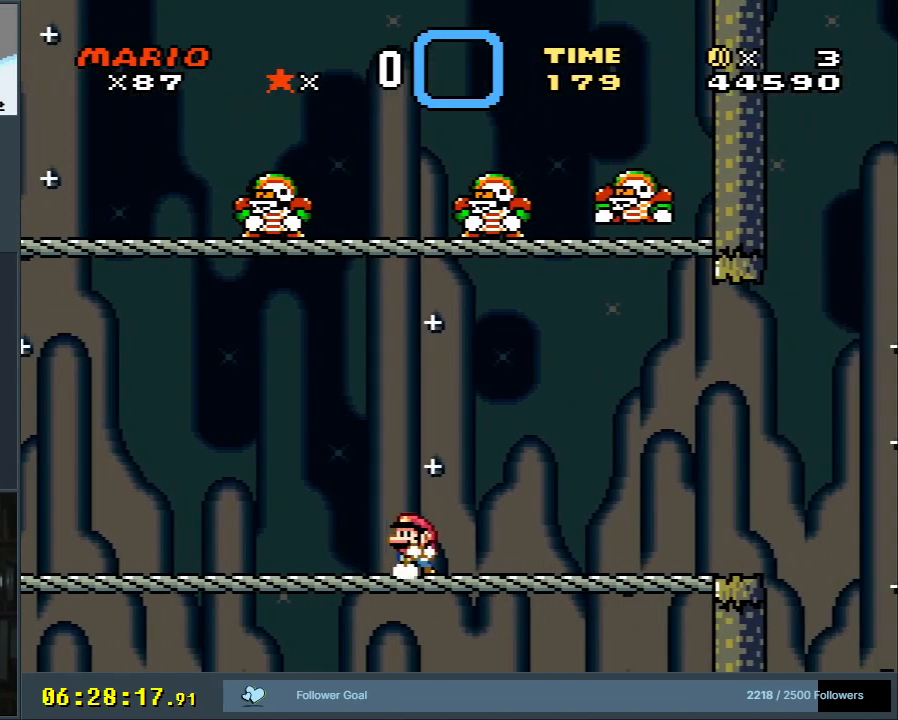
{"buttons": ["Y", "DPAD_RIGHT"], "events": [[300, "DPAD_LEFT", "up"], [400, "DPAD_RIGHT", "down"]]}
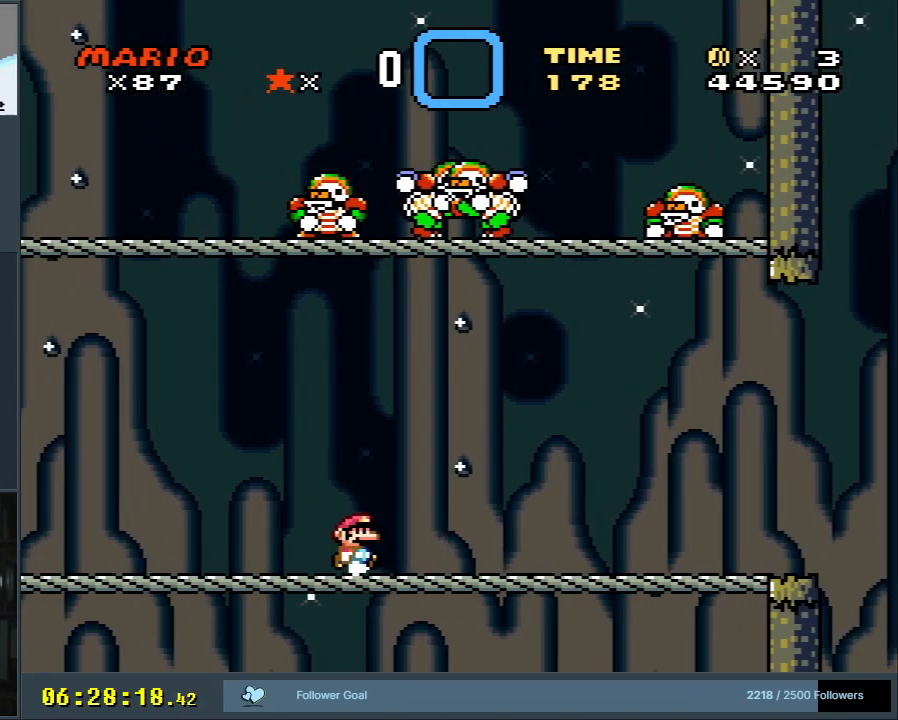
{"buttons": ["Y", "DPAD_LEFT"], "events": [[17, "DPAD_RIGHT", "up"], [433, "DPAD_LEFT", "down"]]}
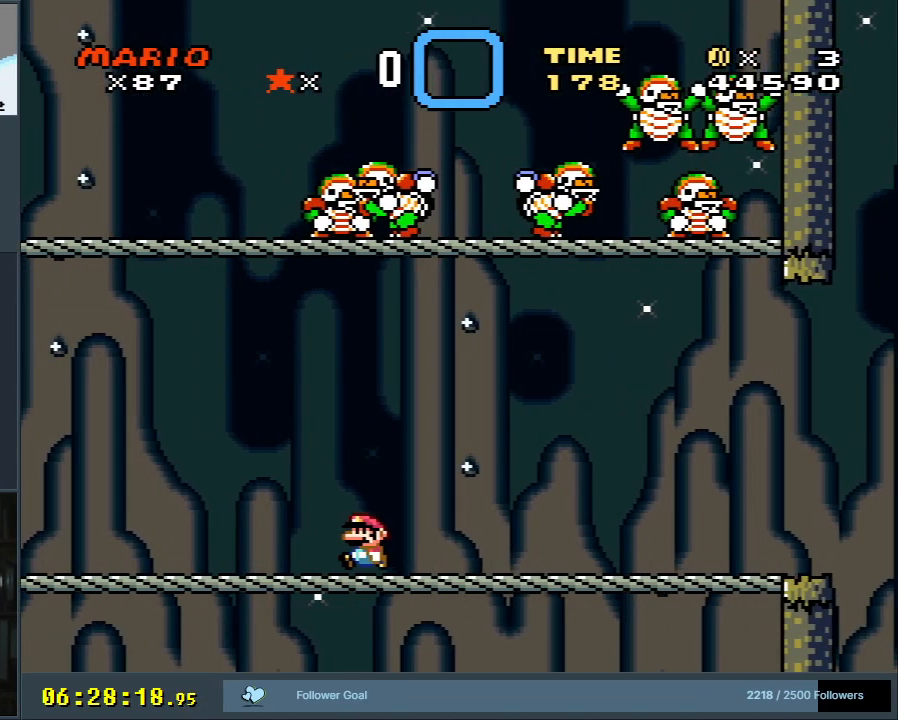
{"buttons": ["Y"], "events": [[150, "DPAD_LEFT", "up"], [400, "DPAD_RIGHT", "down"], [450, "DPAD_RIGHT", "up"]]}
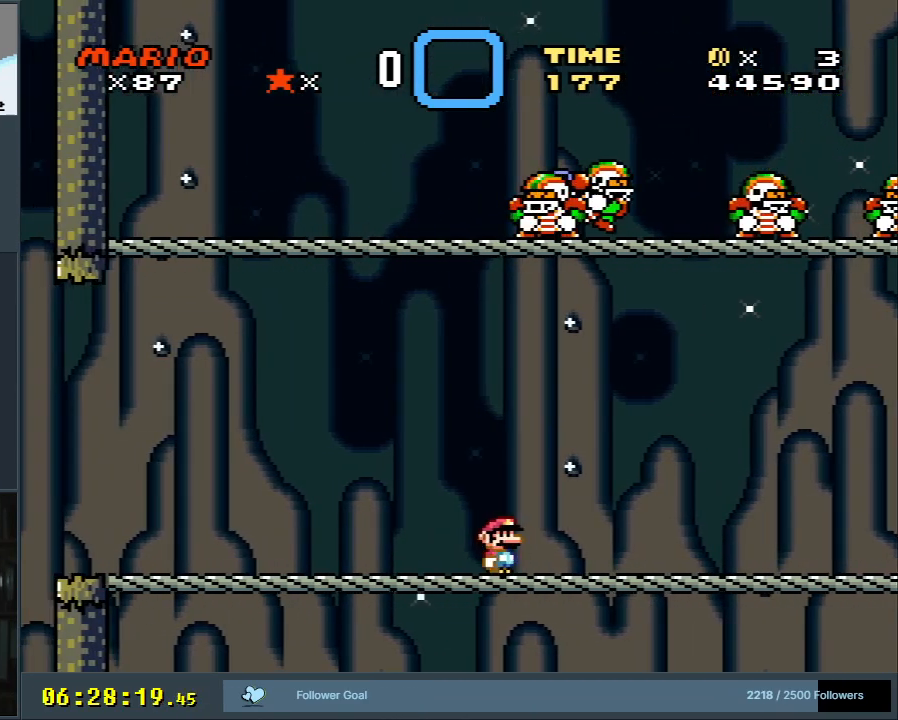
{"buttons": ["Y"], "events": [[283, "DPAD_LEFT", "down"], [383, "DPAD_LEFT", "up"]]}
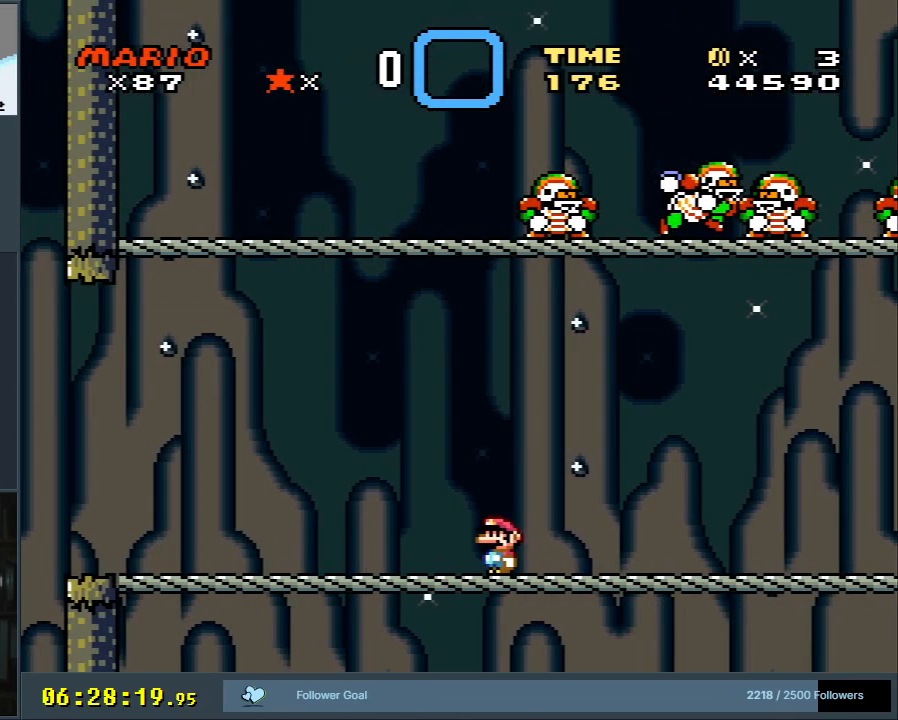
{"buttons": ["B", "Y"], "events": [[333, "DPAD_RIGHT", "down"], [383, "B", "down"], [433, "DPAD_RIGHT", "up"]]}
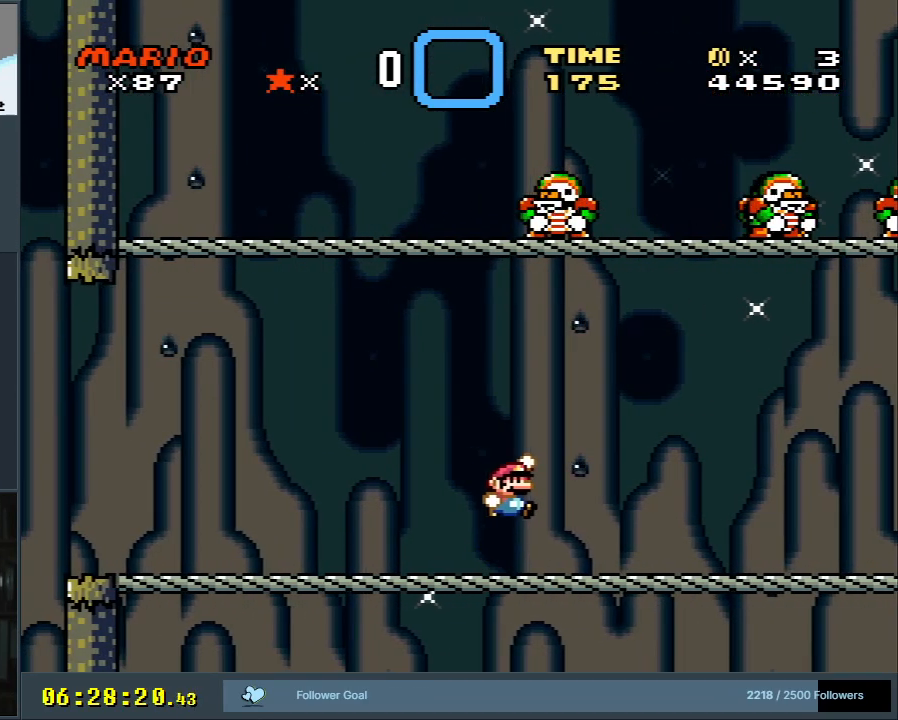
{"buttons": ["Y"], "events": [[367, "B", "up"]]}
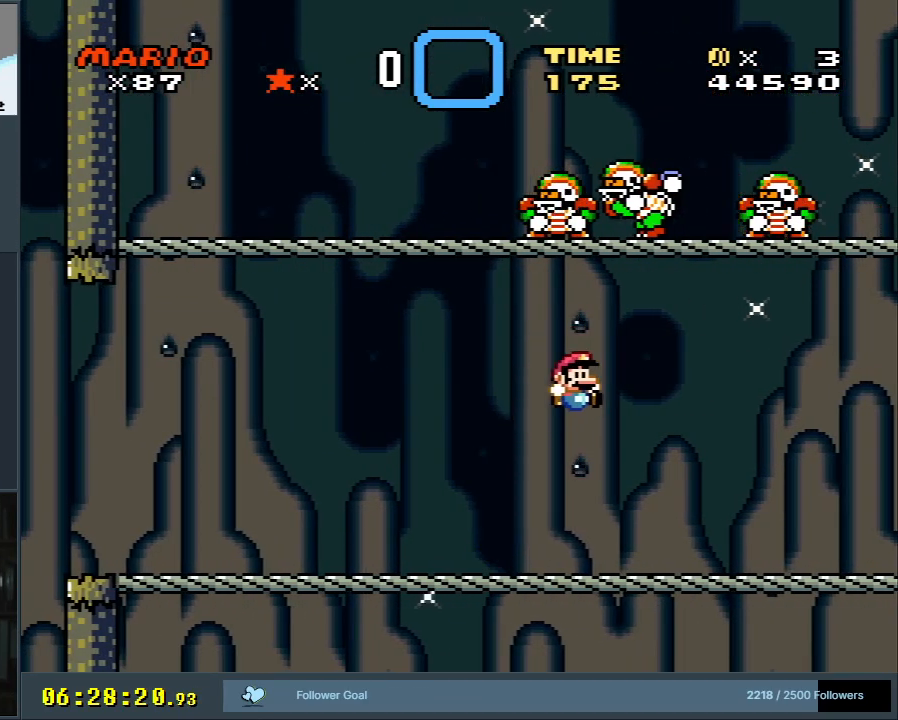
{"buttons": ["B", "Y"], "events": [[183, "DPAD_LEFT", "down"], [233, "B", "down"], [300, "DPAD_LEFT", "up"]]}
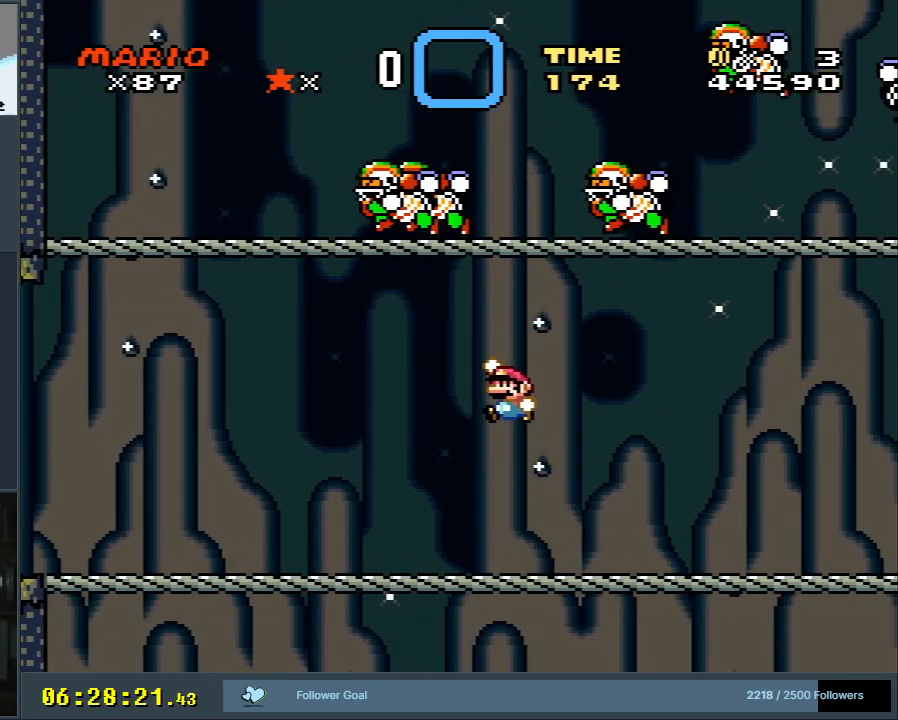
{"buttons": ["Y", "DPAD_LEFT"], "events": [[83, "B", "up"], [367, "DPAD_LEFT", "down"]]}
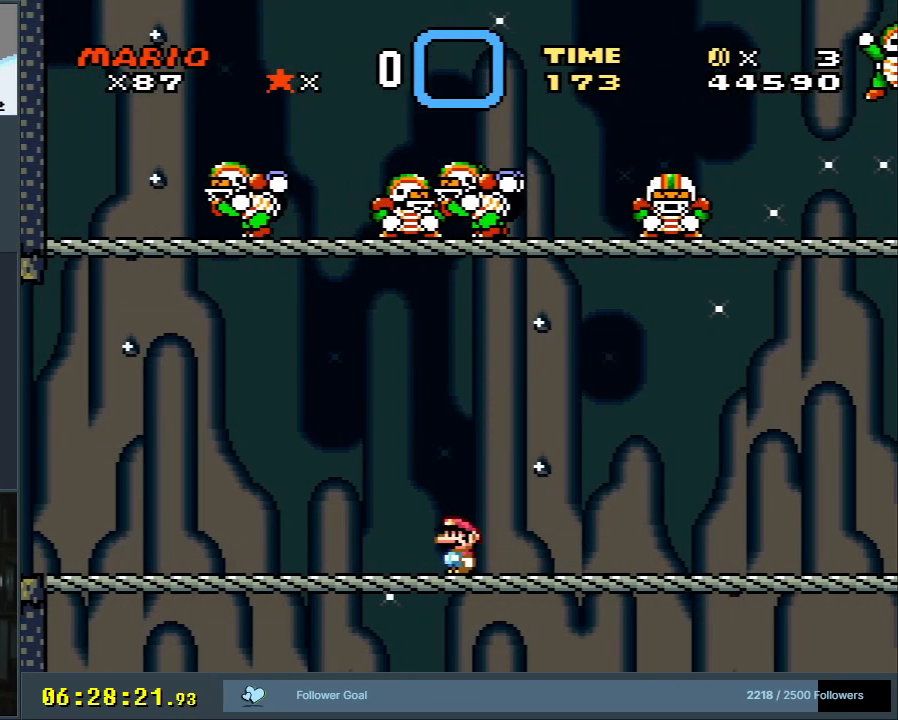
{"buttons": ["B", "Y", "DPAD_RIGHT"], "events": [[67, "B", "down"], [150, "DPAD_LEFT", "up"], [233, "B", "up"], [400, "DPAD_RIGHT", "down"], [417, "B", "down"]]}
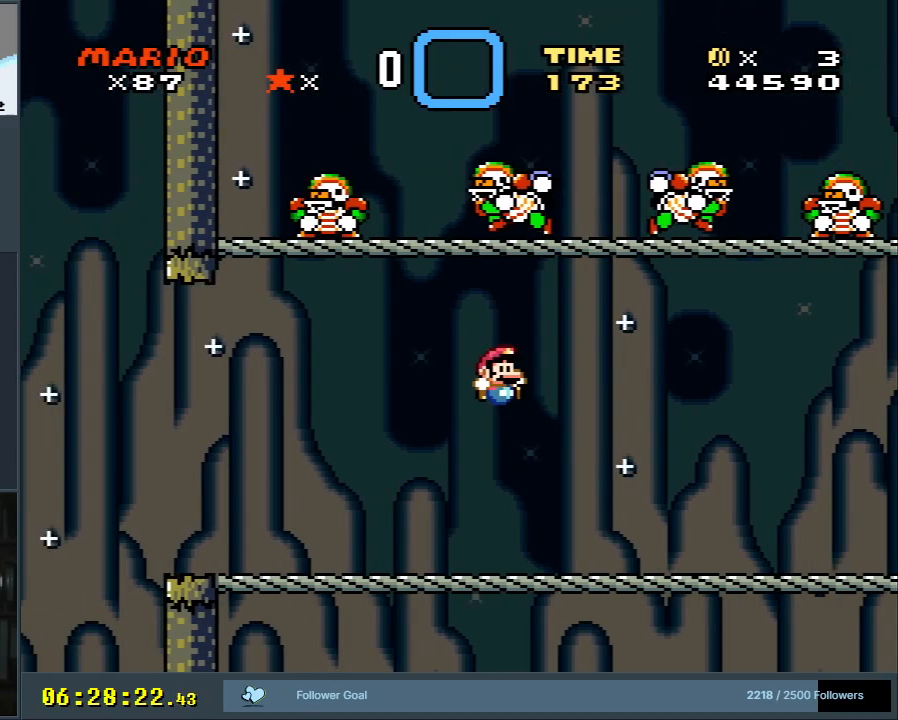
{"buttons": ["Y", "DPAD_RIGHT"], "events": [[167, "B", "up"]]}
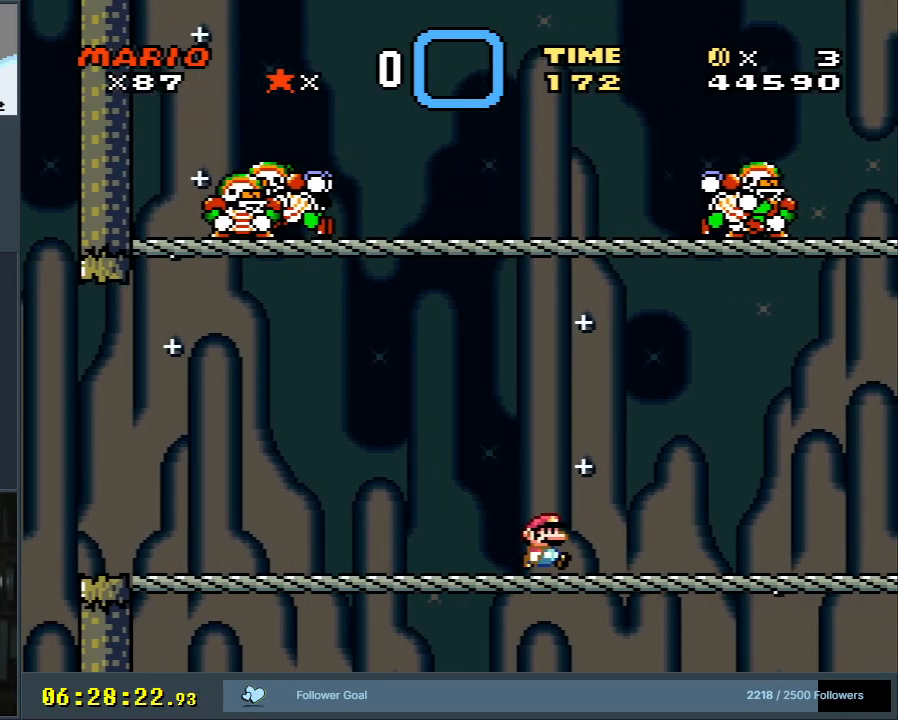
{"buttons": ["Y", "DPAD_LEFT"], "events": [[33, "DPAD_RIGHT", "up"], [333, "DPAD_LEFT", "down"]]}
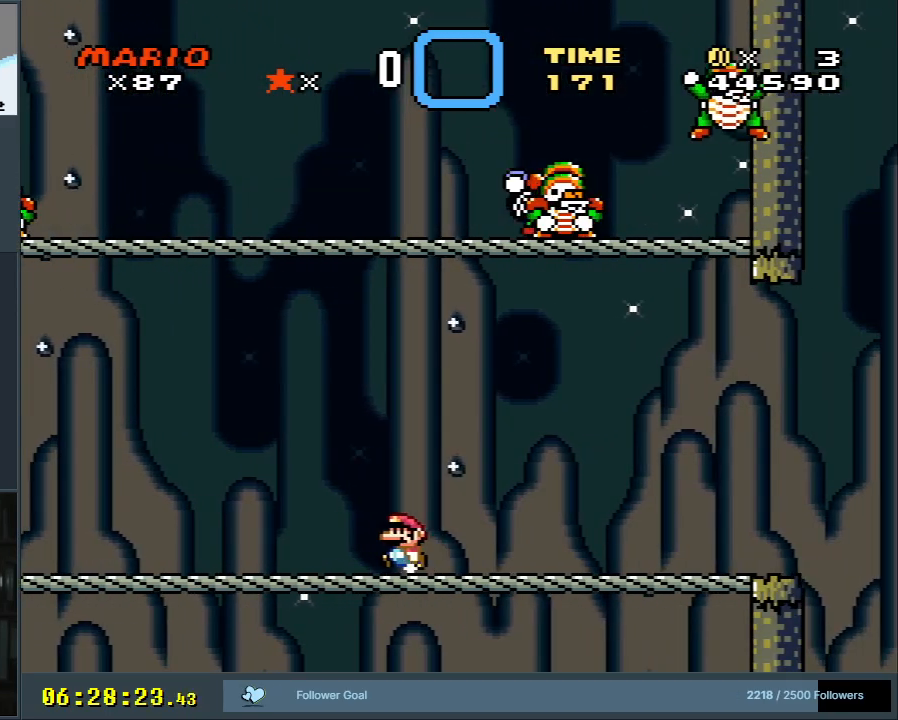
{"buttons": ["B", "Y"], "events": [[300, "B", "down"], [400, "DPAD_LEFT", "up"]]}
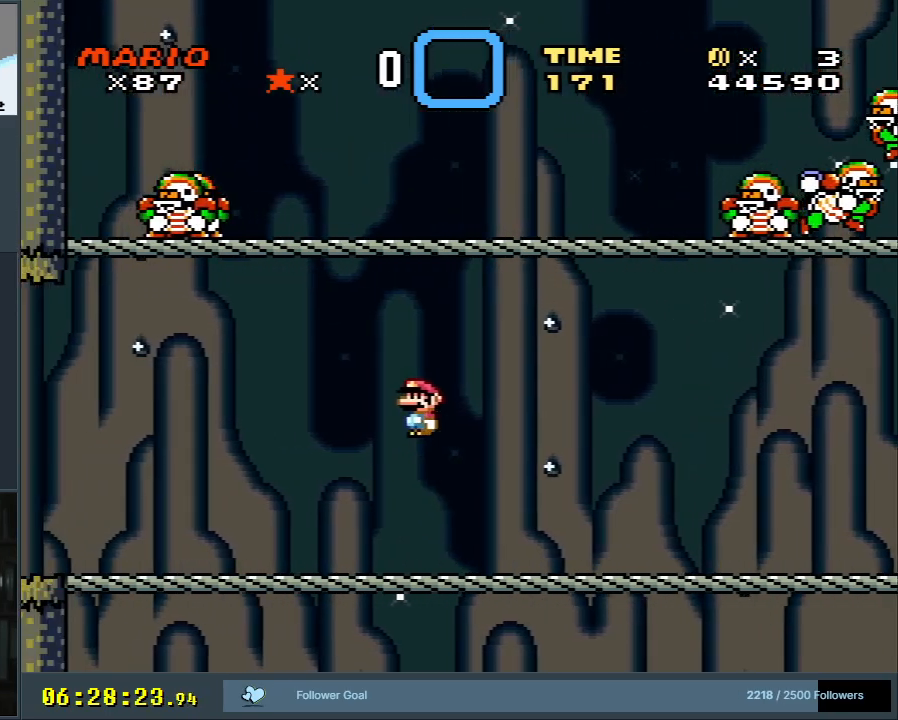
{"buttons": ["Y"], "events": [[67, "B", "up"], [200, "DPAD_RIGHT", "down"], [383, "DPAD_RIGHT", "up"]]}
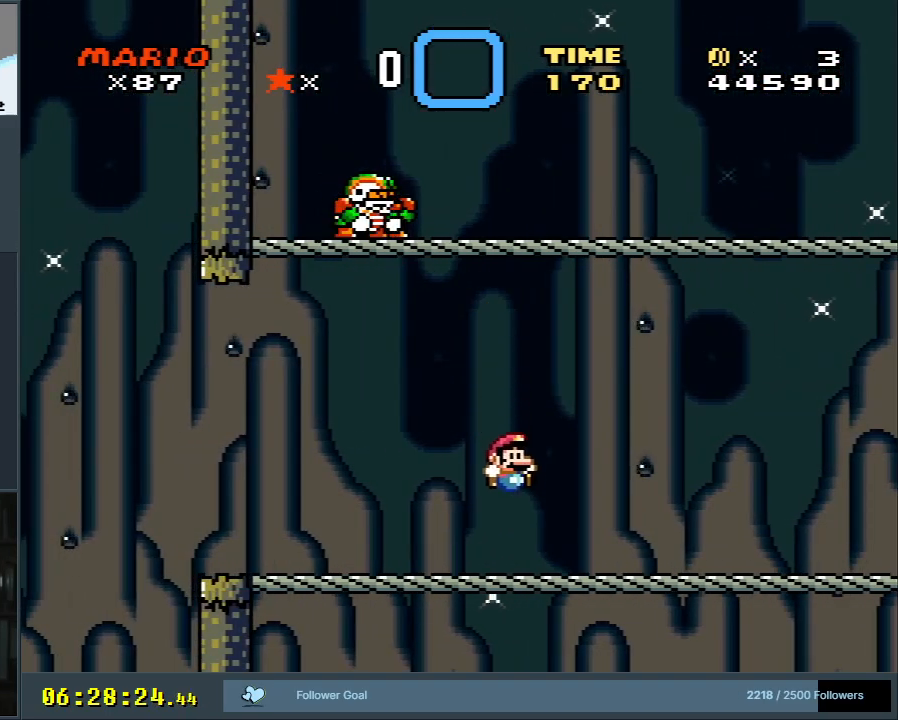
{"buttons": ["B", "Y"], "events": [[83, "DPAD_LEFT", "down"], [133, "B", "down"], [133, "DPAD_LEFT", "up"], [217, "DPAD_RIGHT", "down"], [317, "DPAD_RIGHT", "up"]]}
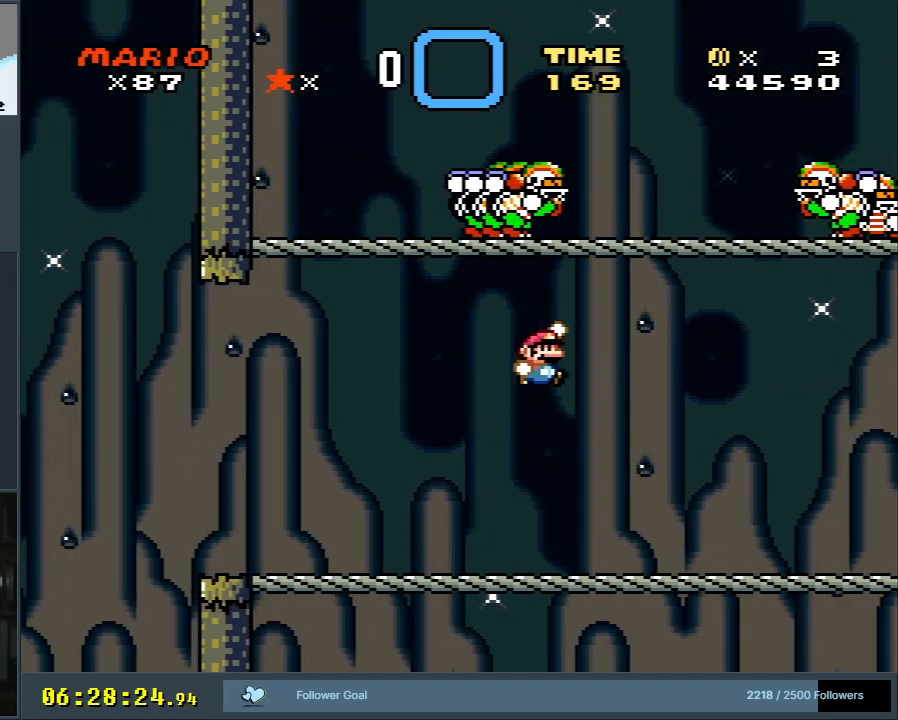
{"buttons": ["B", "Y"], "events": [[50, "DPAD_RIGHT", "down"], [100, "B", "up"], [100, "DPAD_RIGHT", "up"], [467, "B", "down"]]}
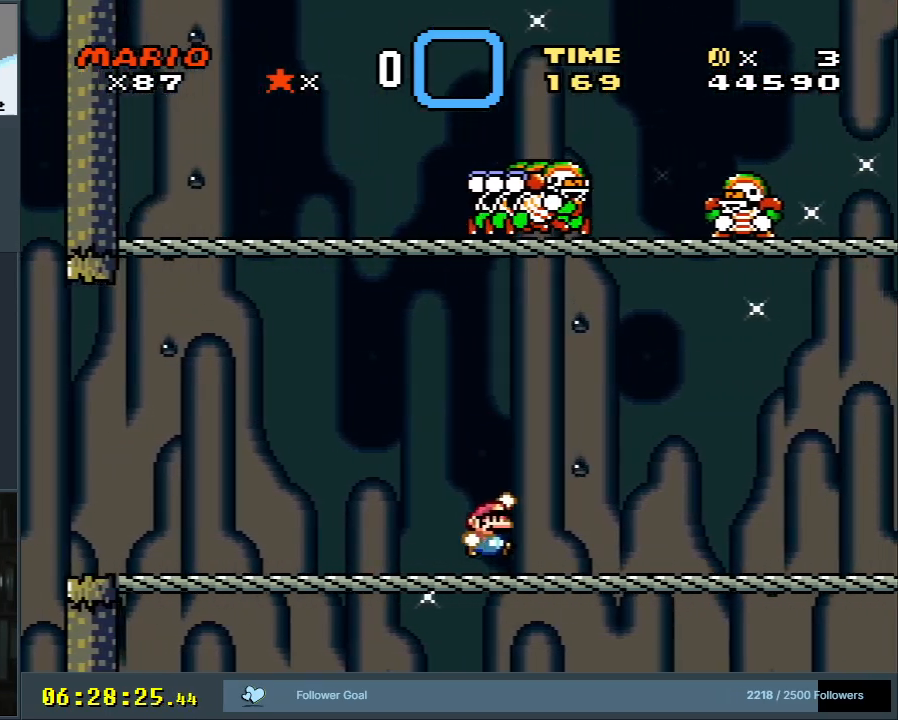
{"buttons": ["Y"], "events": [[167, "DPAD_RIGHT", "down"], [233, "B", "up"], [417, "DPAD_RIGHT", "up"]]}
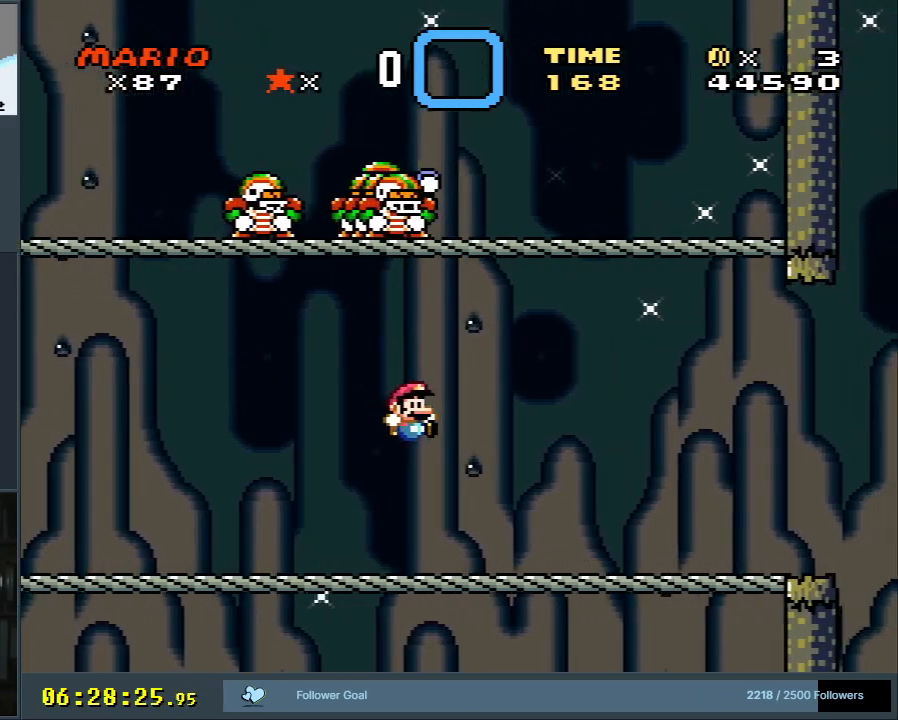
{"buttons": ["Y", "DPAD_LEFT"], "events": [[67, "DPAD_LEFT", "down"], [250, "B", "down"], [433, "B", "up"]]}
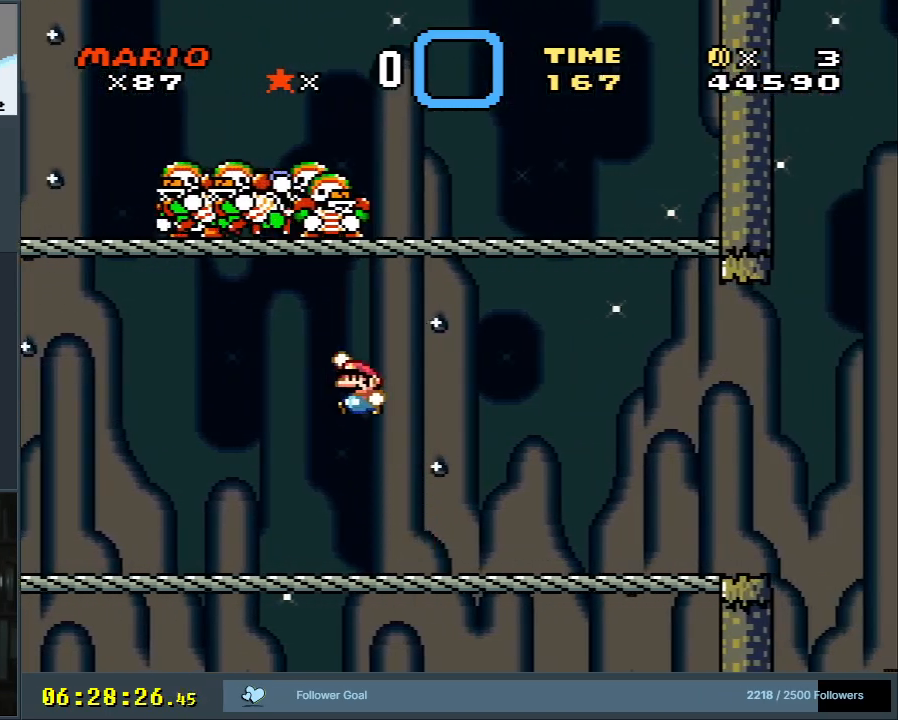
{"buttons": ["B", "Y"], "events": [[417, "B", "down"], [417, "DPAD_LEFT", "up"]]}
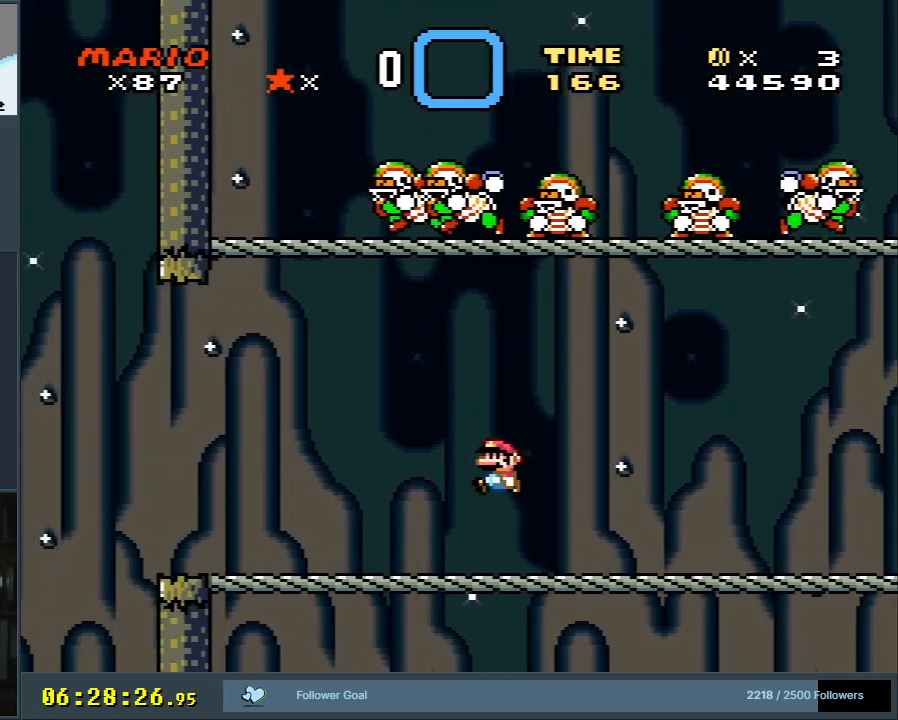
{"buttons": ["Y", "DPAD_RIGHT"], "events": [[17, "B", "up"], [400, "DPAD_RIGHT", "down"]]}